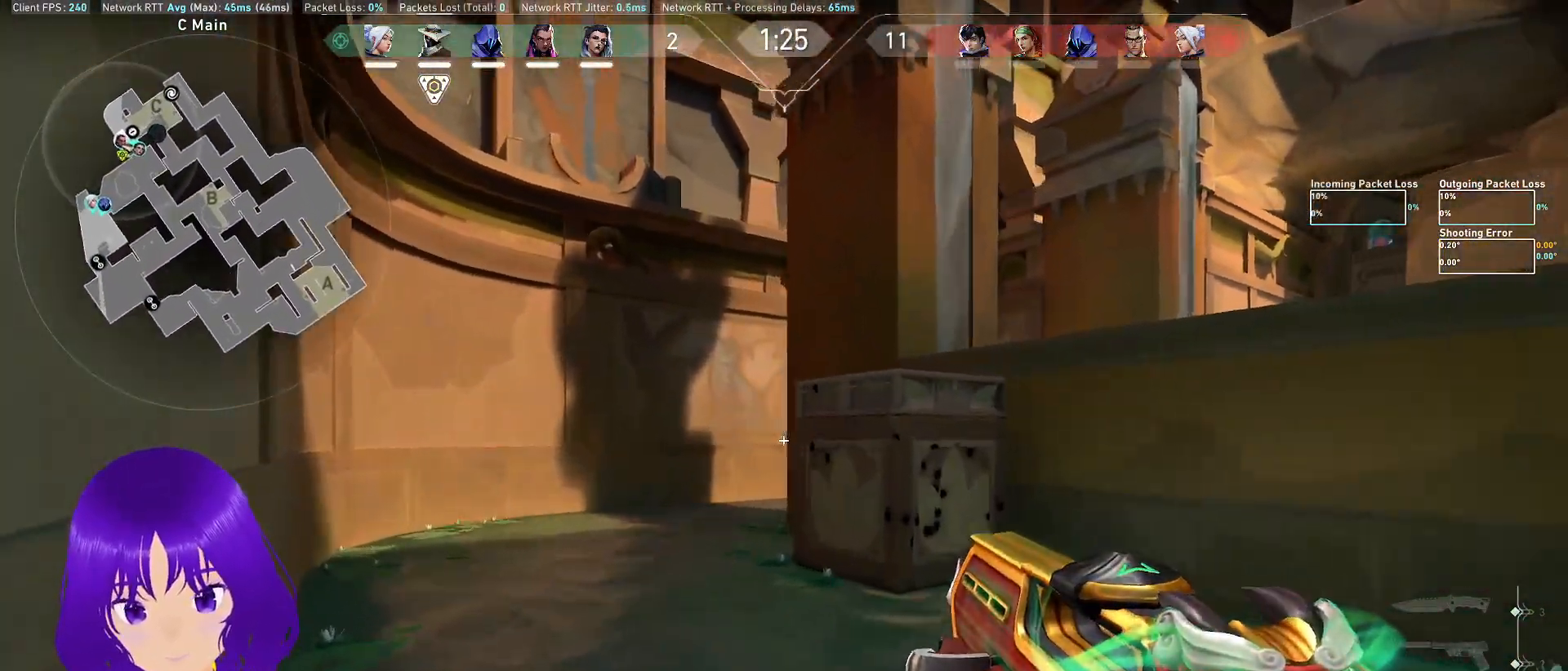
Gameplay with keyboard and mouse; each line is a JSON object with the keys and mouse buttons held at the frame after it. "events" lists presses ("down") and releases ("up") of "a", "c", "ctrl", "d", "e", "q", "s", "shift", "space", "tab", "w", "x", "z", "mouse_left", "mouse_wheel", "mouse_right", "mouse_mb4" and "mouse_mb5" between this image and that frame as [ms after this image, input, new state], when the widget could be followed in between. "mouse_left", "mouse_wheel", "mouse_right", "mouse_mb4", "mouse_mb5" = the "left", "wheel", "right", "mb4", "mb5" buttons of the "mouse" list. No other keys are recorded. "wheel" means that the mouse wheel is clicked or scrolled. Mouse movement is not recorded.
{"keys": ["a", "w"], "mouse": [], "events": []}
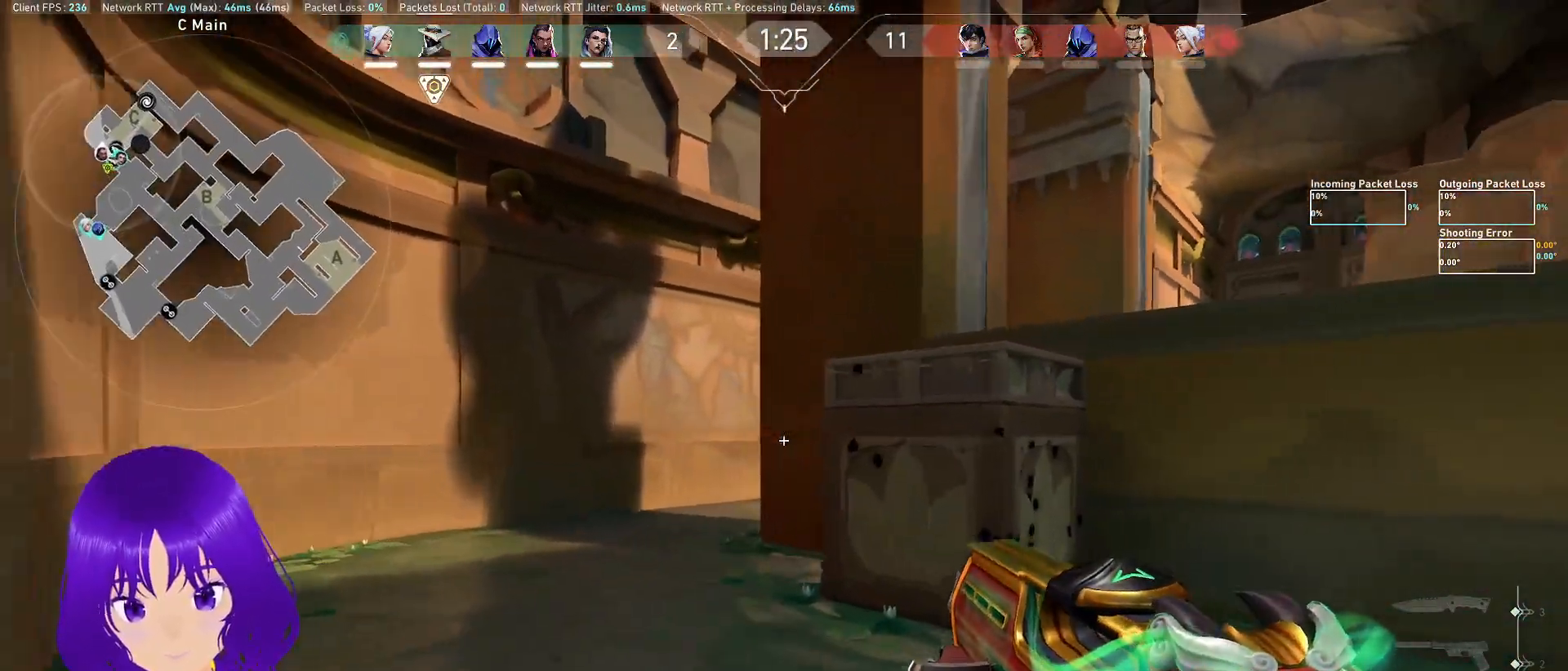
{"keys": ["a"], "mouse": [], "events": [[133, "w", "up"]]}
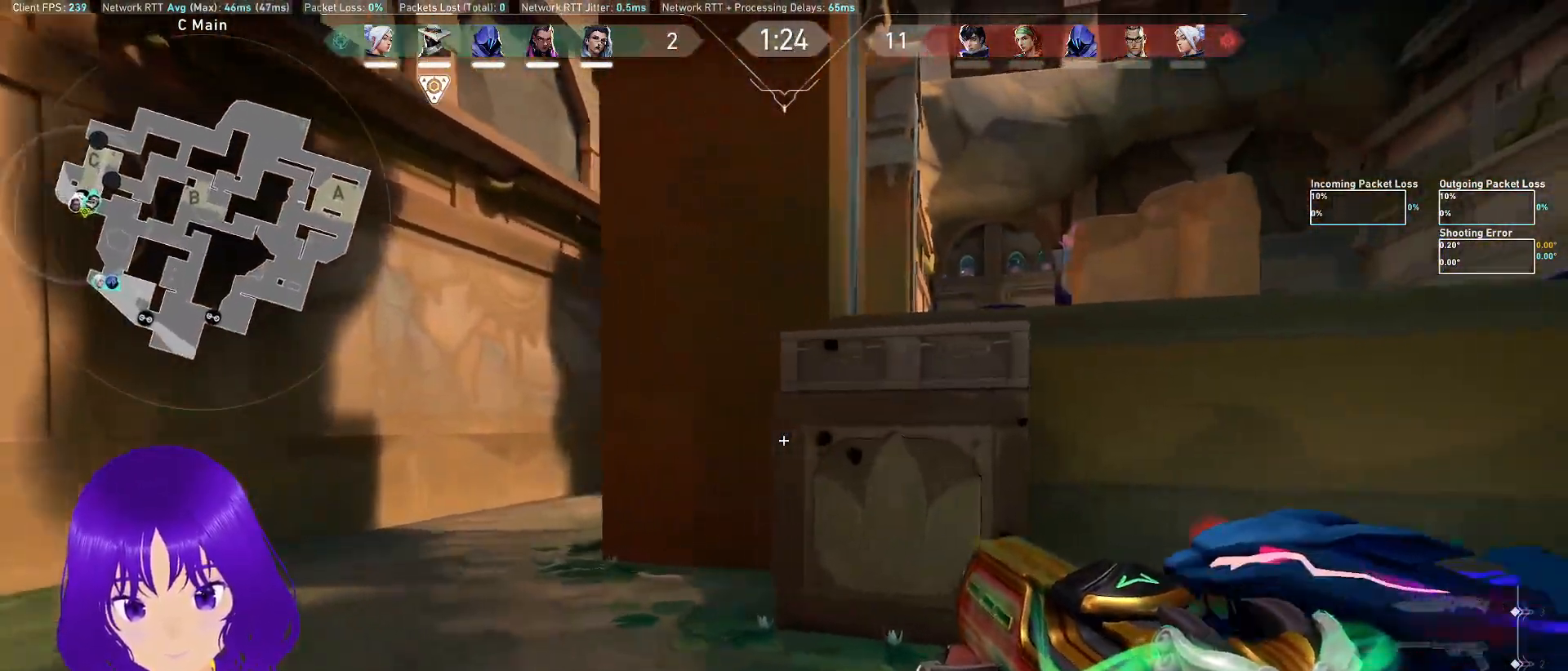
{"keys": ["a"], "mouse": [], "events": []}
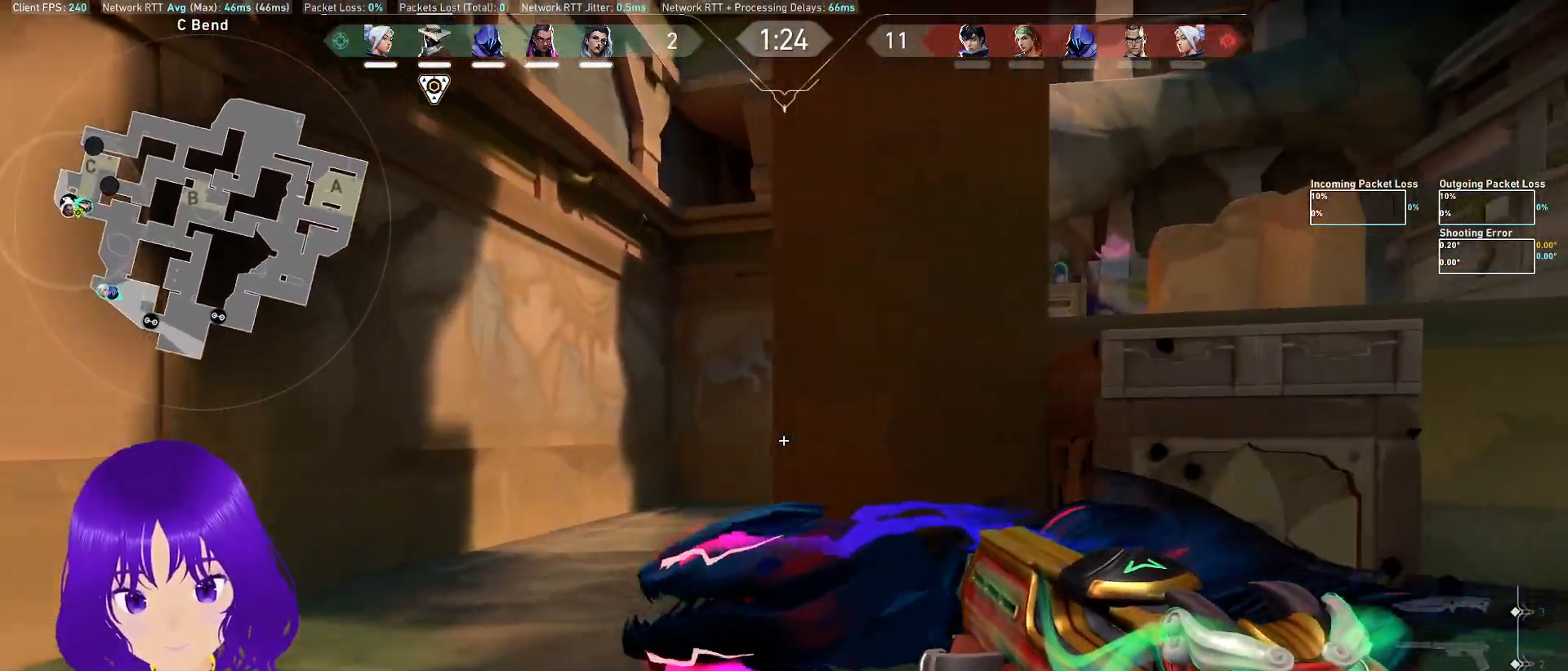
{"keys": ["a", "w"], "mouse": [], "events": [[133, "w", "down"]]}
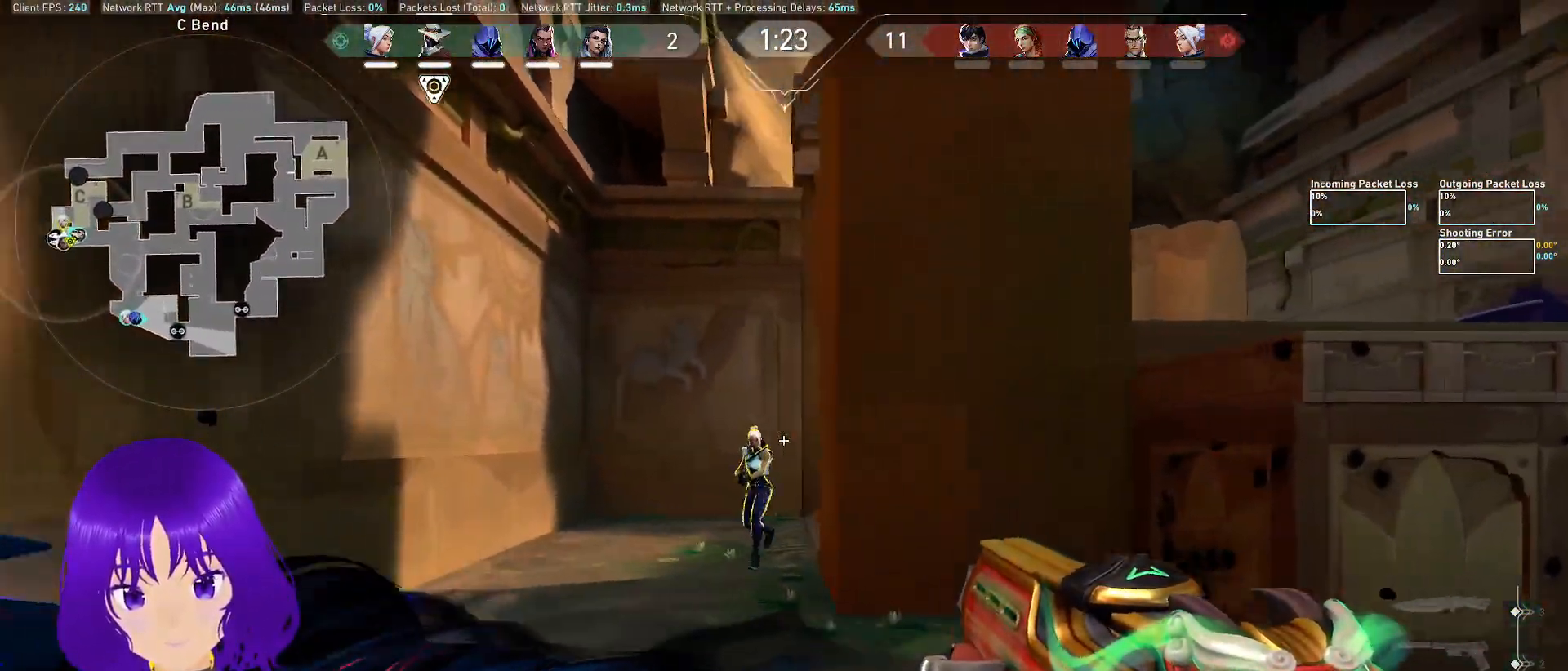
{"keys": ["ctrl"], "mouse": ["left"], "events": [[100, "a", "up"], [100, "mouse_left", "down"], [100, "mouse_wheel", "down"], [100, "w", "up"], [217, "mouse_wheel", "up"], [283, "ctrl", "down"], [367, "mouse_wheel", "down"], [500, "mouse_wheel", "up"]]}
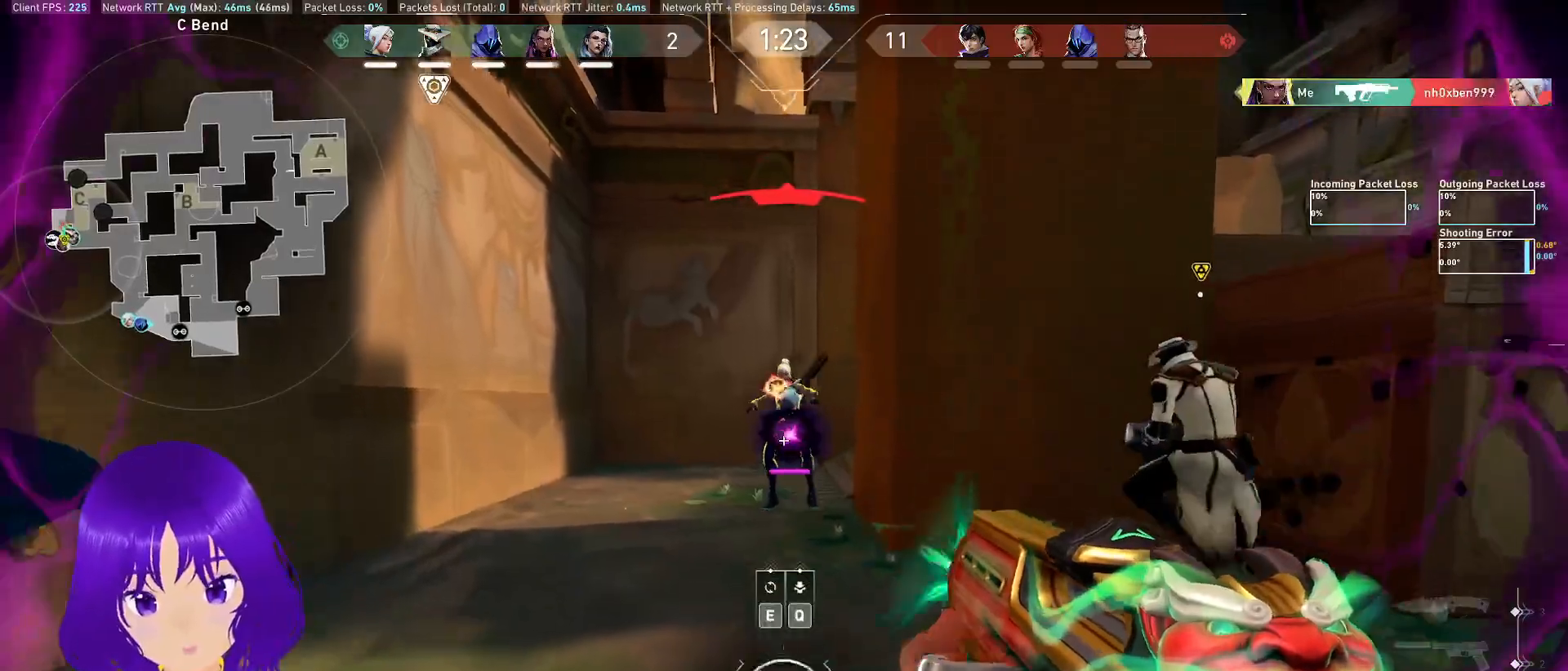
{"keys": ["w"], "mouse": []}
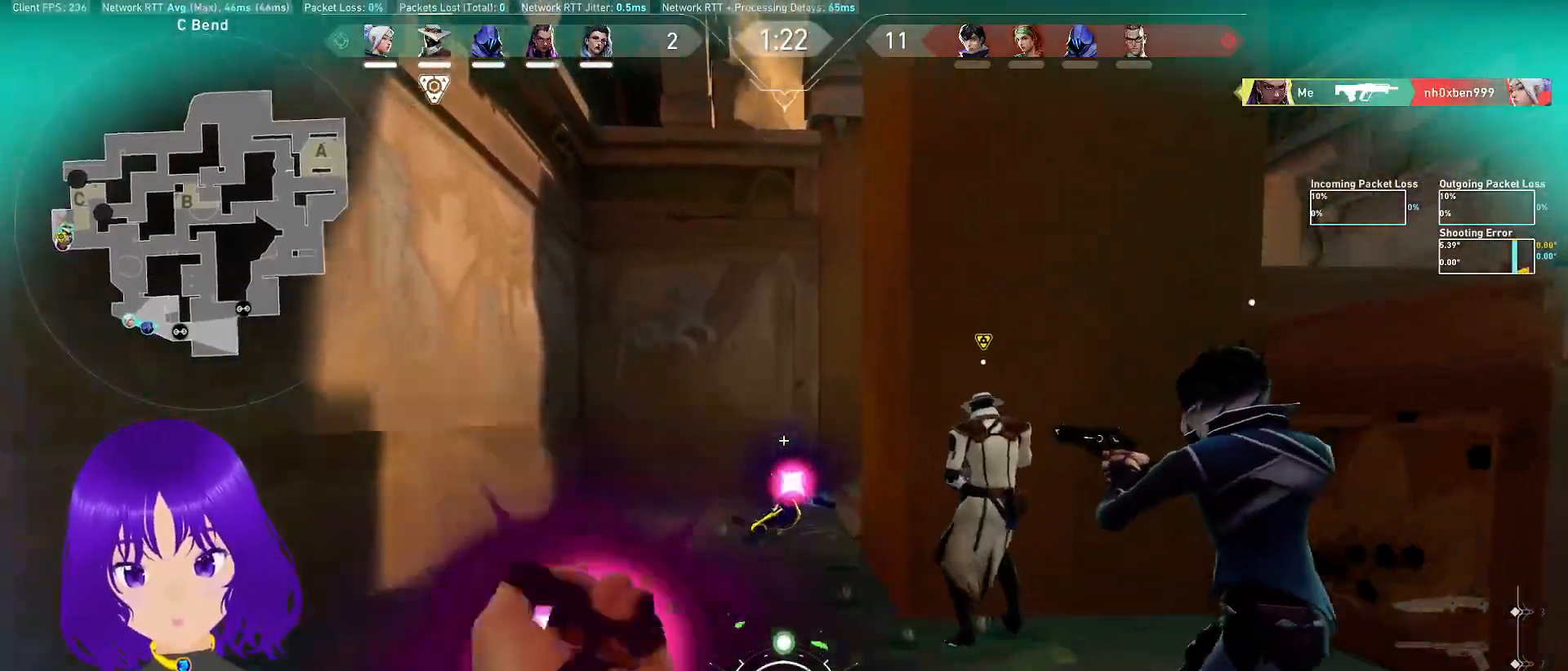
{"keys": ["a", "w"], "mouse": [], "events": [[167, "a", "down"]]}
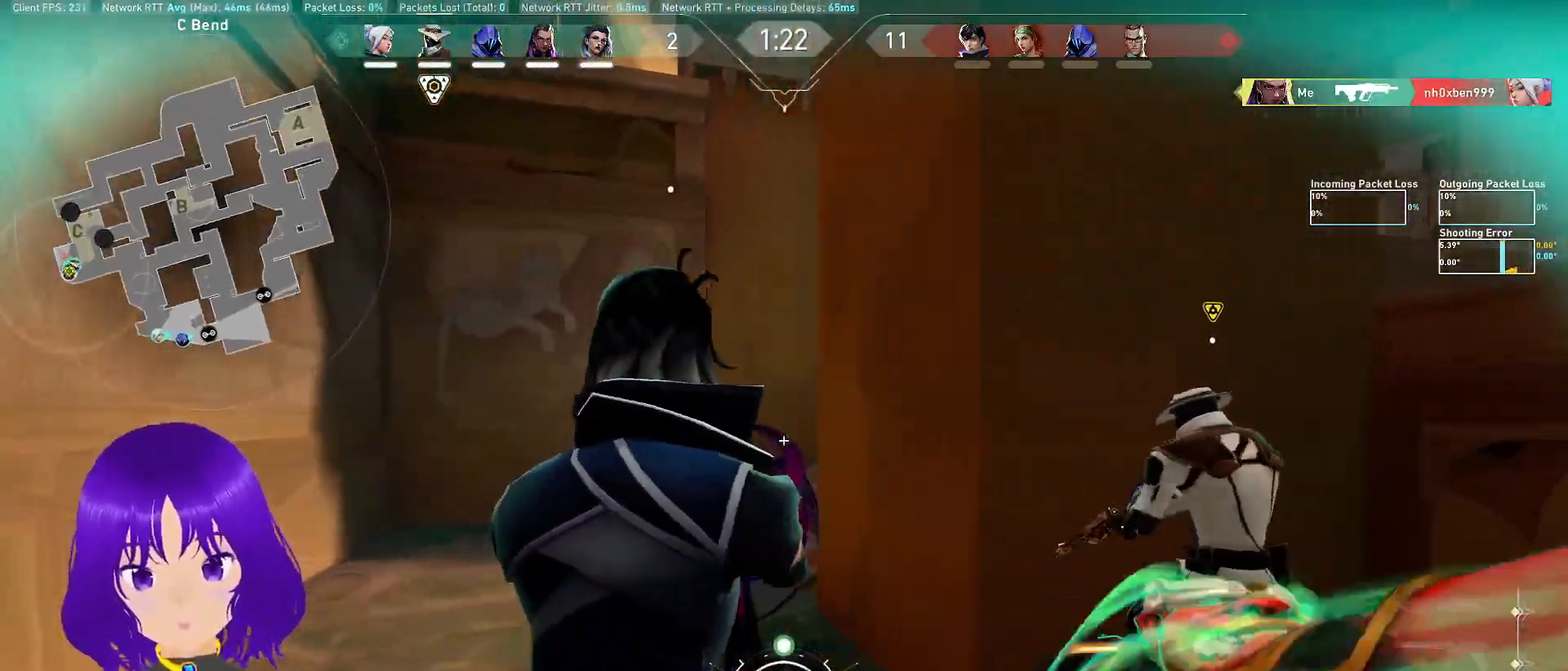
{"keys": ["a", "w"], "mouse": [], "events": [[133, "a", "up"], [467, "a", "down"]]}
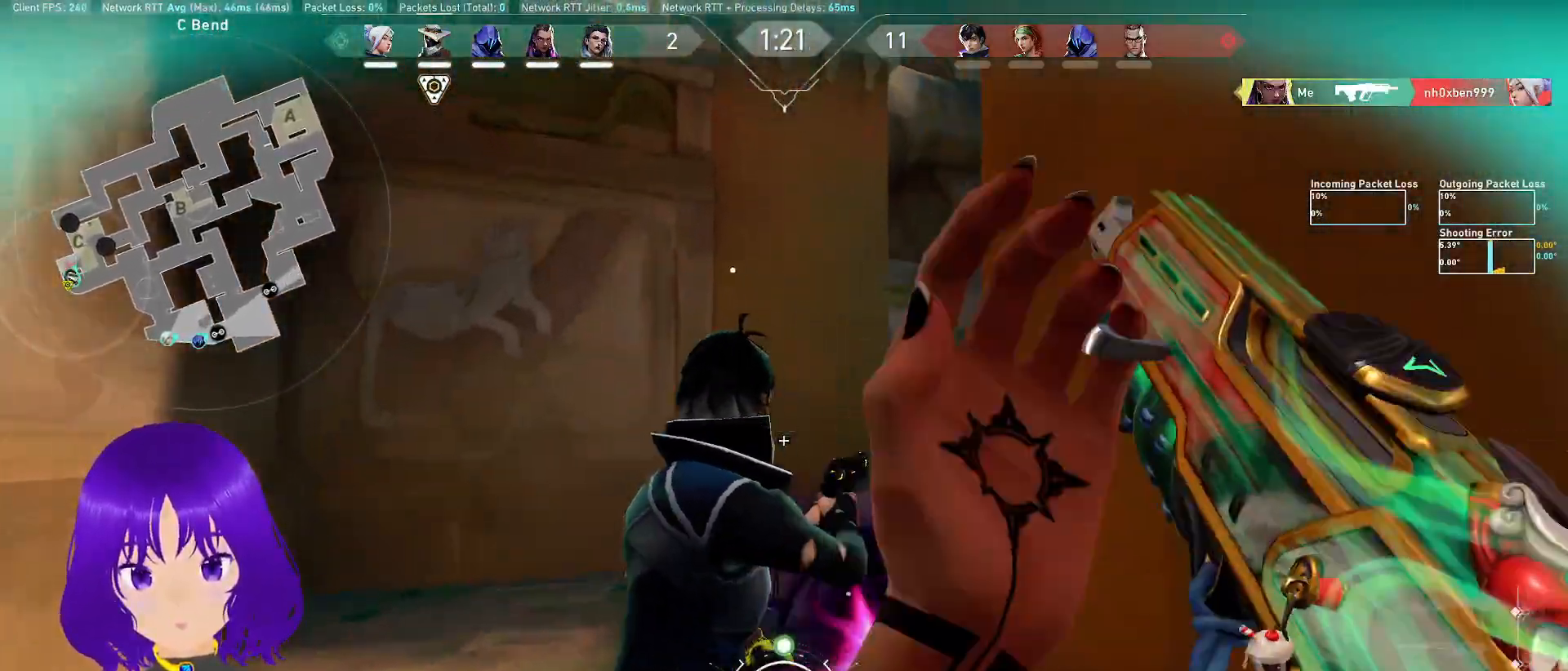
{"keys": ["a", "w"], "mouse": [], "events": []}
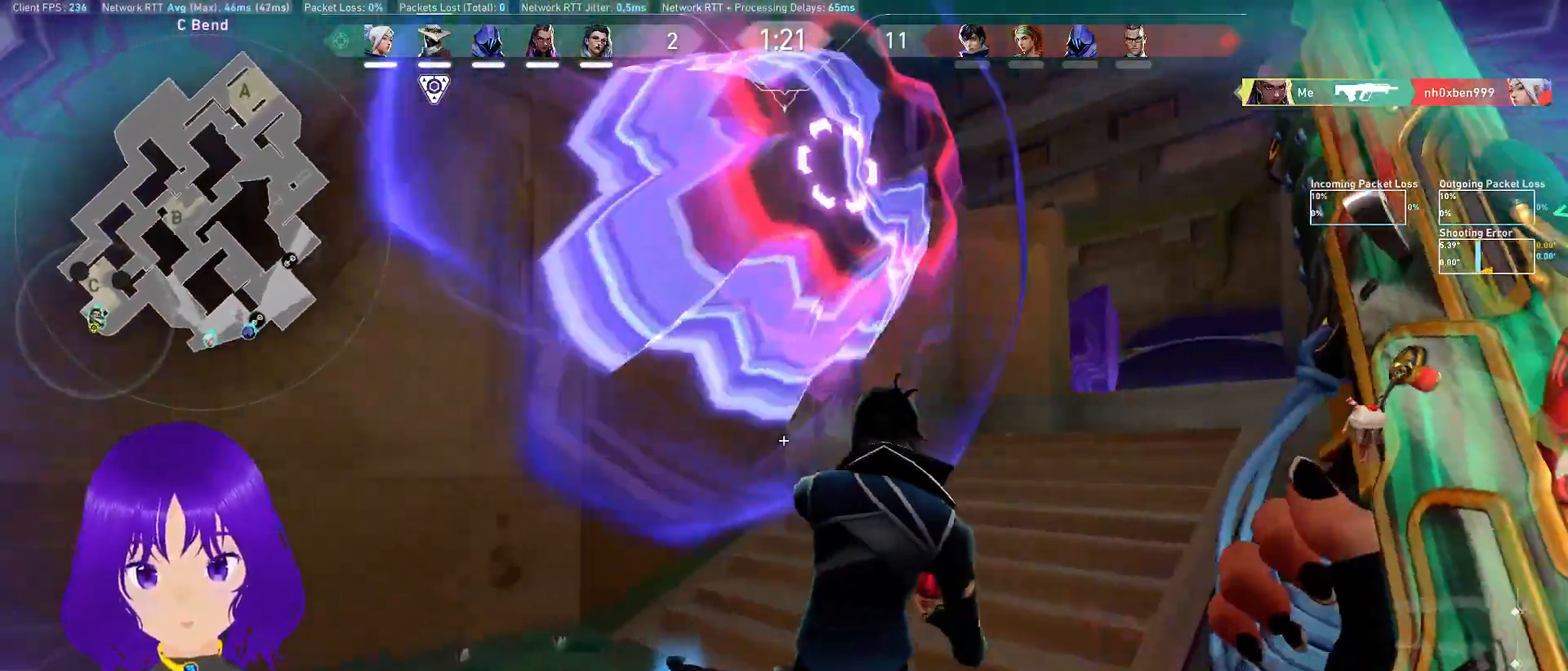
{"keys": ["a", "w"], "mouse": [], "events": [[83, "a", "up"], [183, "a", "down"], [450, "w", "up"], [500, "w", "down"]]}
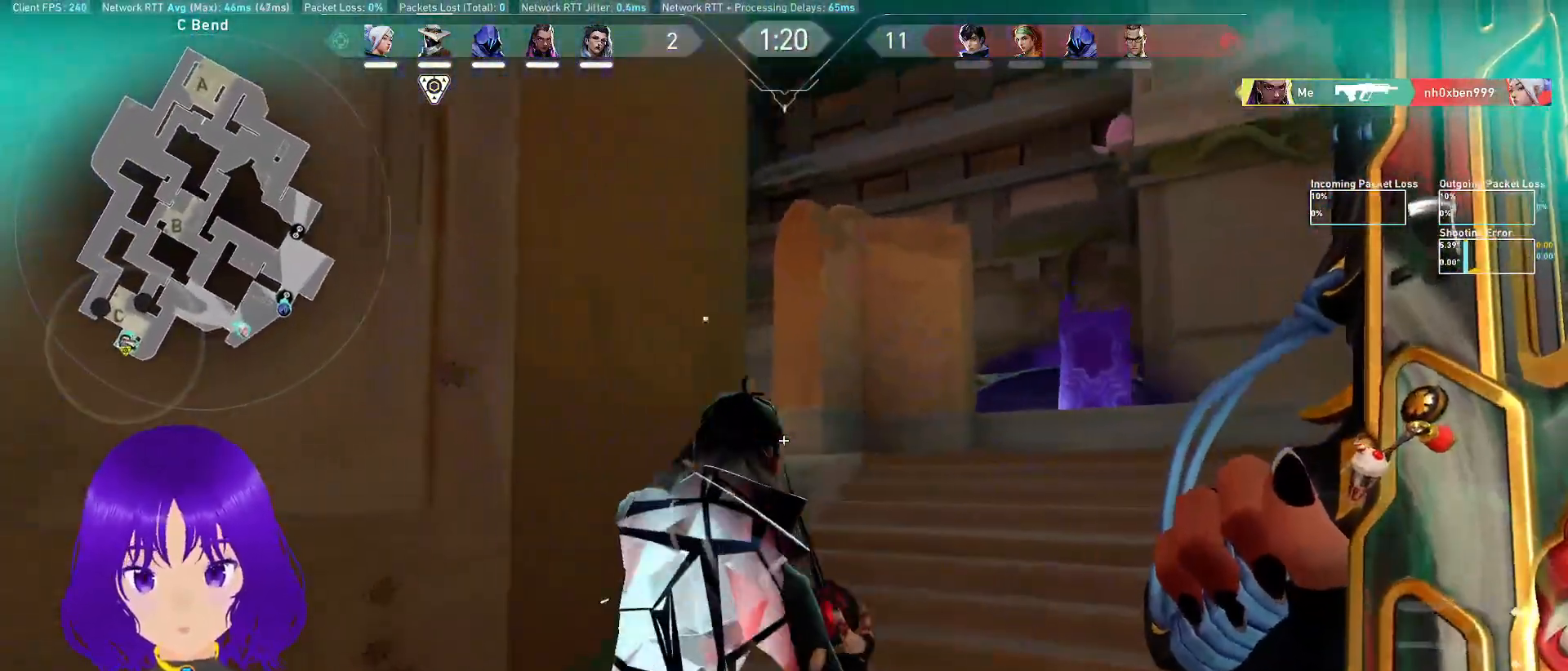
{"keys": ["d", "w"], "mouse": [], "events": [[133, "a", "up"], [283, "d", "down"], [333, "w", "up"], [367, "w", "down"]]}
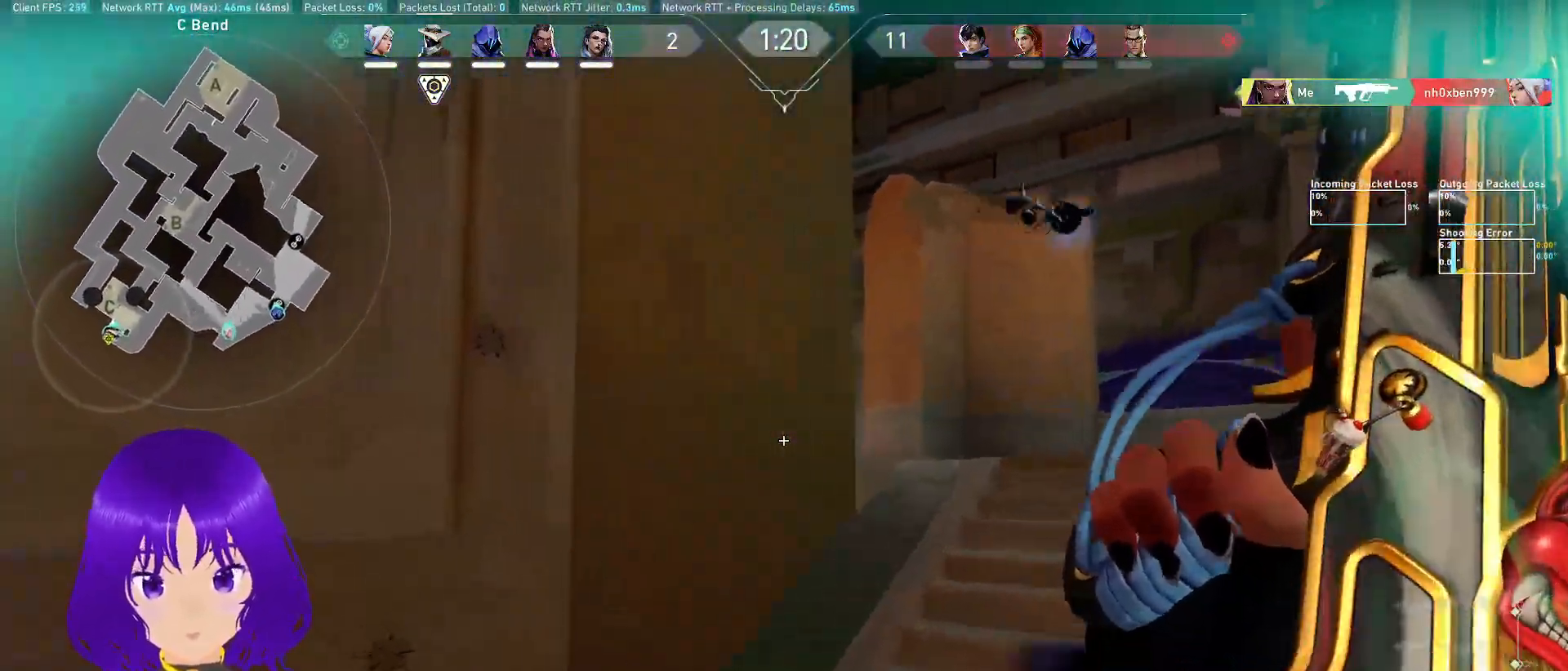
{"keys": ["a"], "mouse": [], "events": [[250, "a", "down"], [300, "d", "up"], [350, "w", "up"]]}
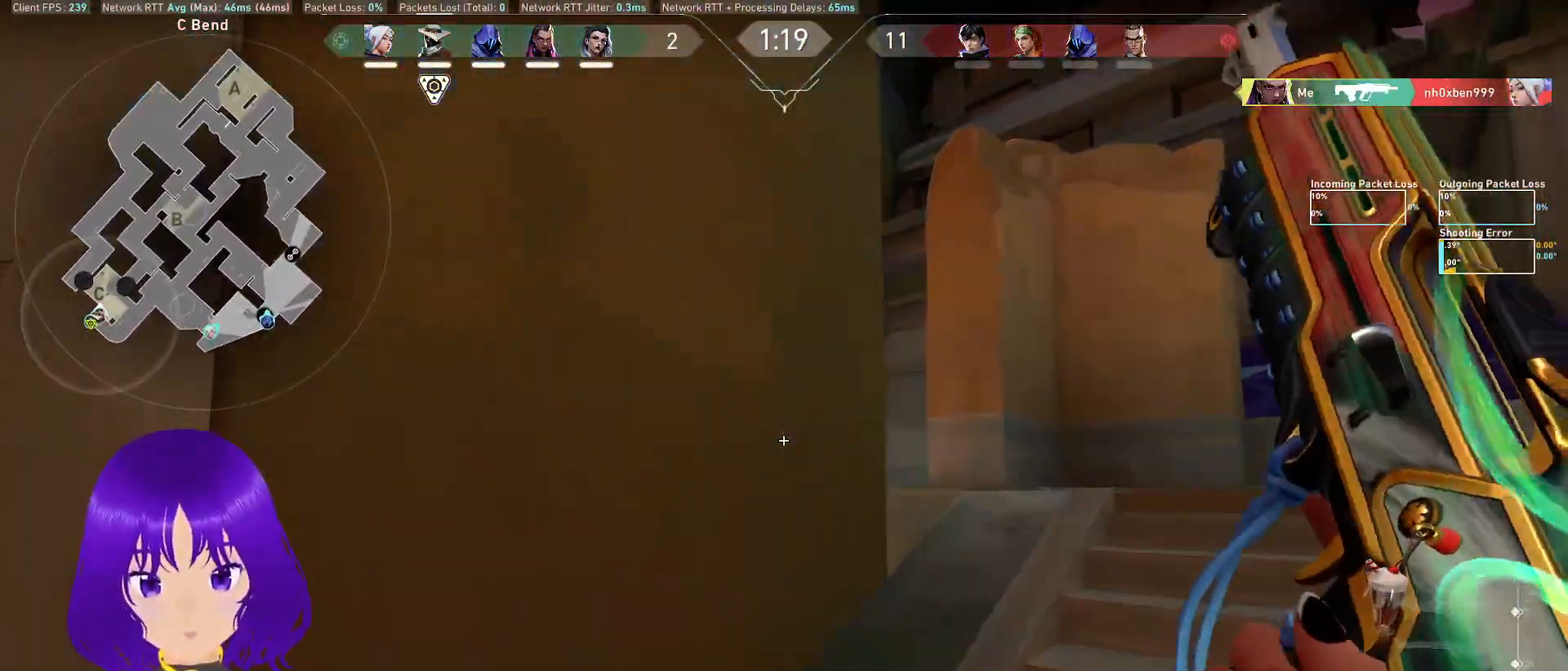
{"keys": ["d"], "mouse": [], "events": [[83, "a", "up"], [83, "d", "down"], [167, "w", "down"], [417, "w", "up"]]}
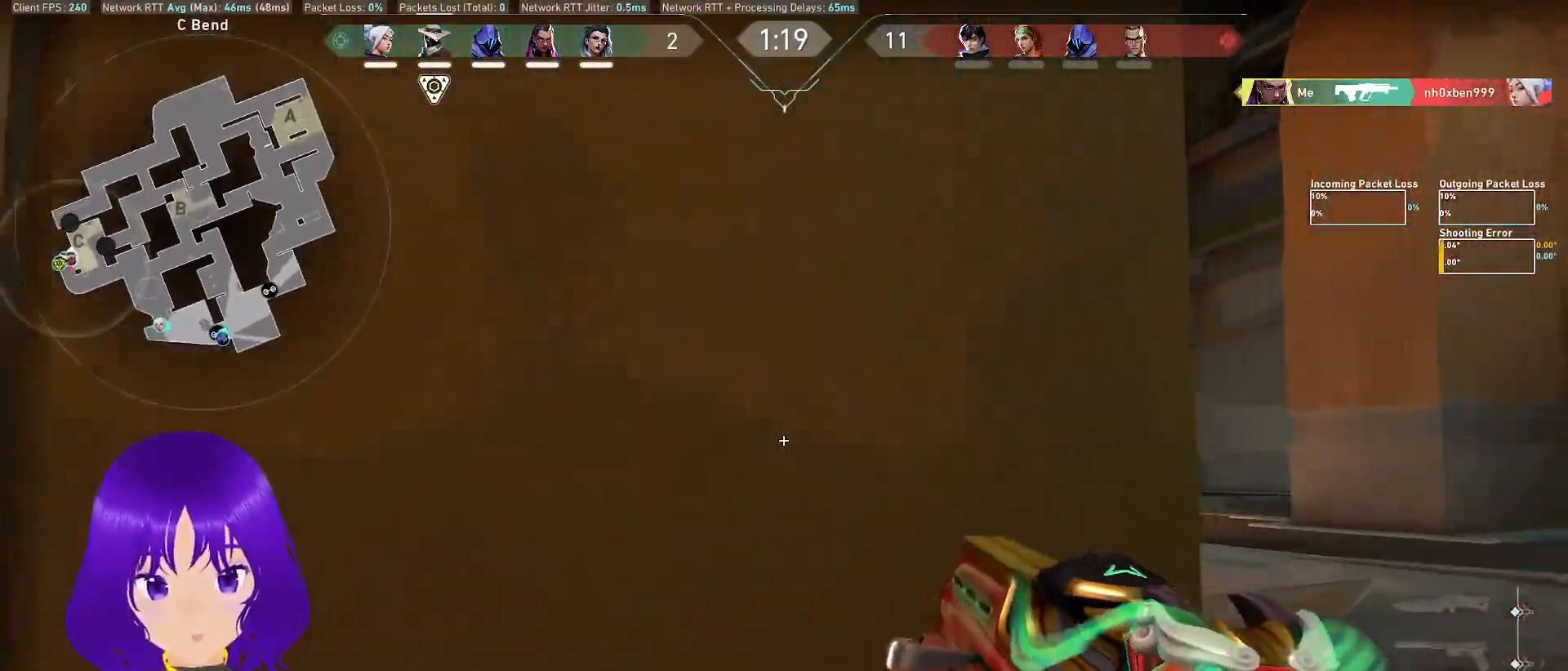
{"keys": [], "mouse": ["left", "wheel"], "events": [[450, "mouse_left", "down"], [450, "mouse_wheel", "down"], [467, "d", "up"]]}
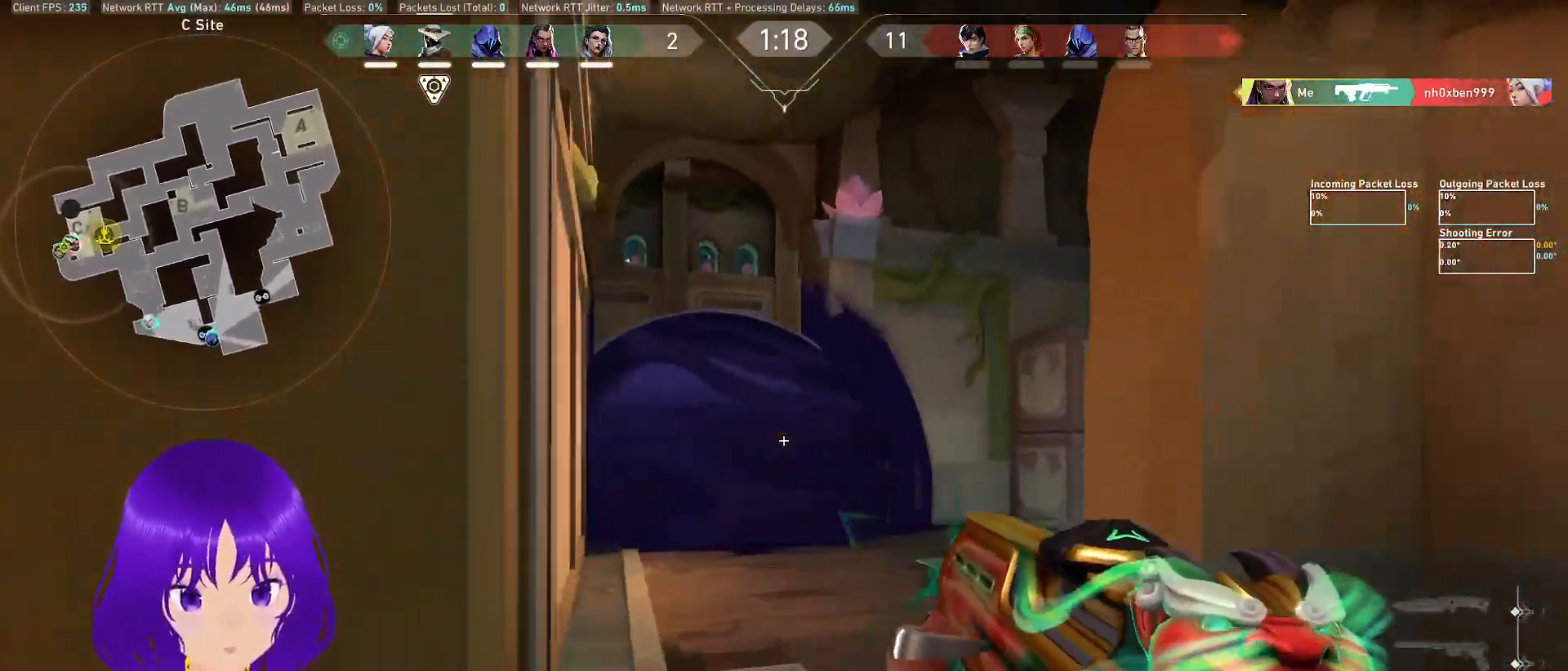
{"keys": [], "mouse": ["left", "wheel"], "events": [[67, "mouse_wheel", "up"], [283, "mouse_wheel", "down"], [400, "mouse_wheel", "up"], [483, "mouse_wheel", "down"]]}